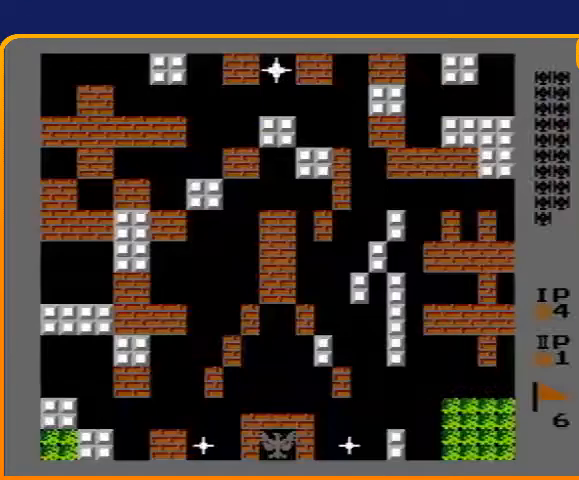
Gameplay with a controller (Nintendo layout); each line is a JSON object with the inputs held at the frame after it. "events" lists button and stick changes between this image and that frame as [ms after this image, input, new state], when the widget could be followed in between. Not read: L3 R3.
{"buttons": ["B", "DPAD_UP"], "events": [[67, "DPAD_UP", "down"], [200, "B", "down"]]}
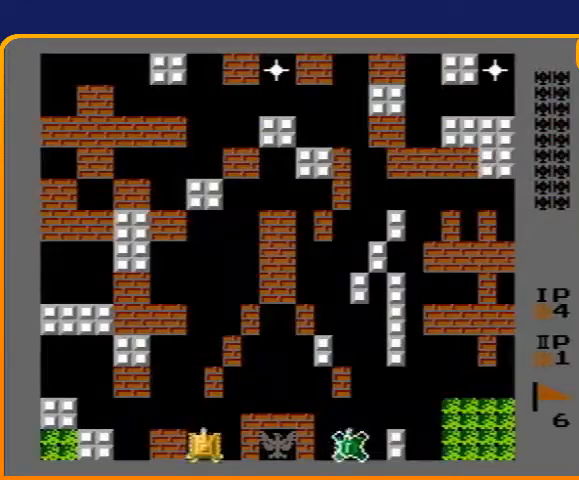
{"buttons": ["B", "DPAD_UP"], "events": []}
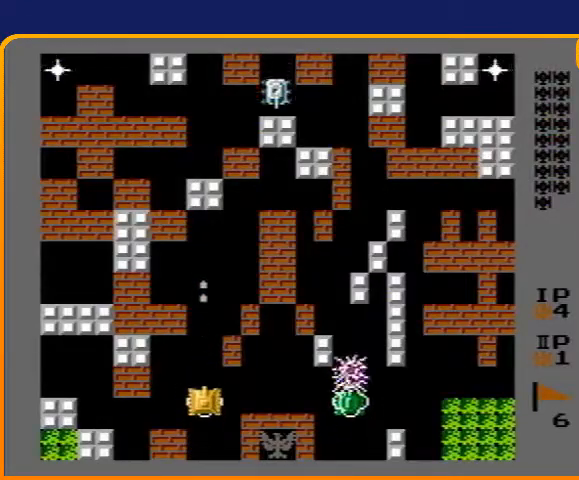
{"buttons": ["A", "DPAD_UP"], "events": [[33, "B", "up"], [500, "A", "down"]]}
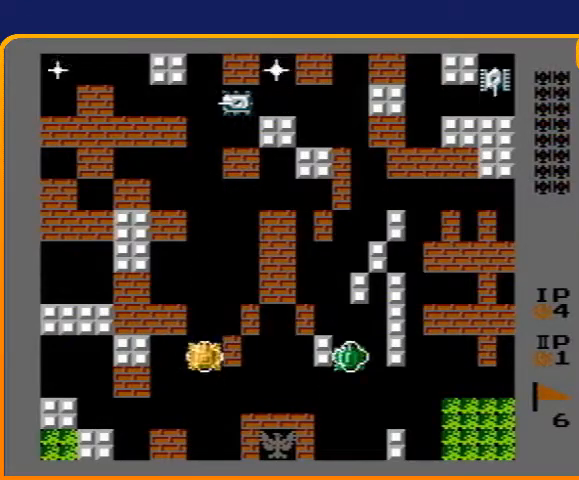
{"buttons": ["DPAD_UP"], "events": [[133, "A", "up"], [333, "A", "down"], [400, "A", "up"]]}
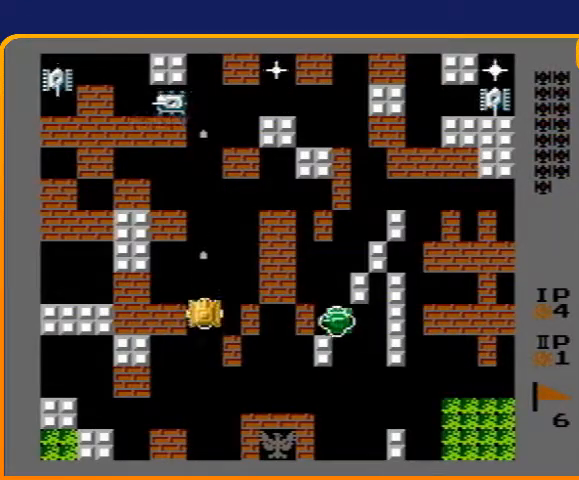
{"buttons": ["DPAD_UP"], "events": []}
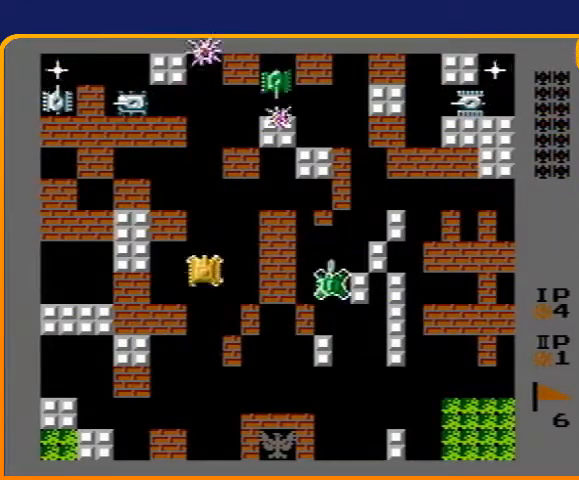
{"buttons": ["B", "DPAD_UP"], "events": [[367, "B", "down"]]}
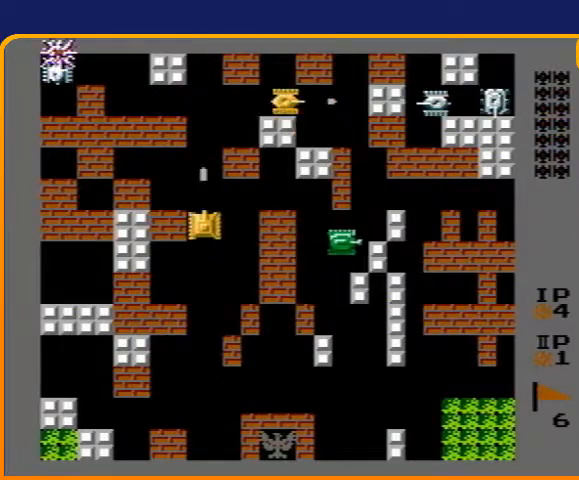
{"buttons": ["DPAD_UP"], "events": [[267, "B", "up"]]}
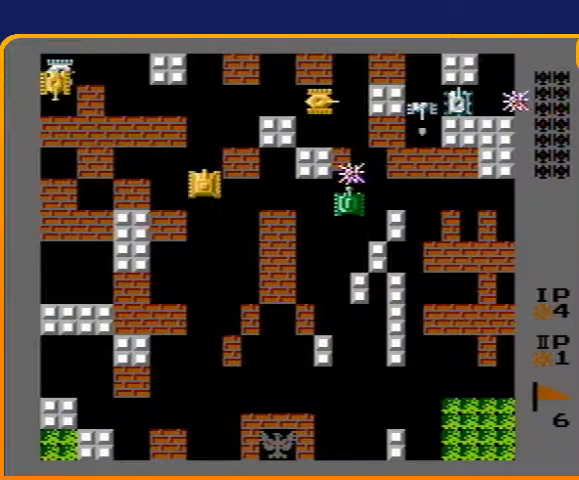
{"buttons": ["DPAD_UP"], "events": []}
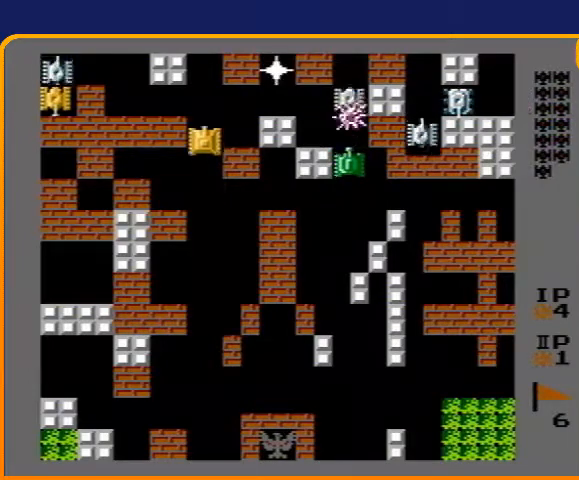
{"buttons": ["B", "DPAD_LEFT"], "events": [[400, "DPAD_LEFT", "down"], [400, "DPAD_UP", "up"], [467, "B", "down"]]}
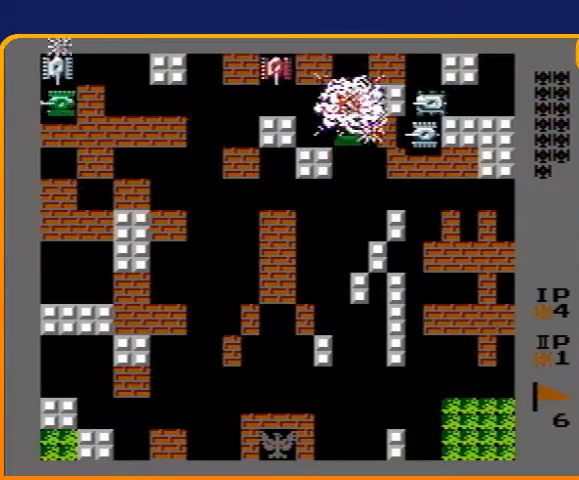
{"buttons": ["B", "DPAD_LEFT"], "events": []}
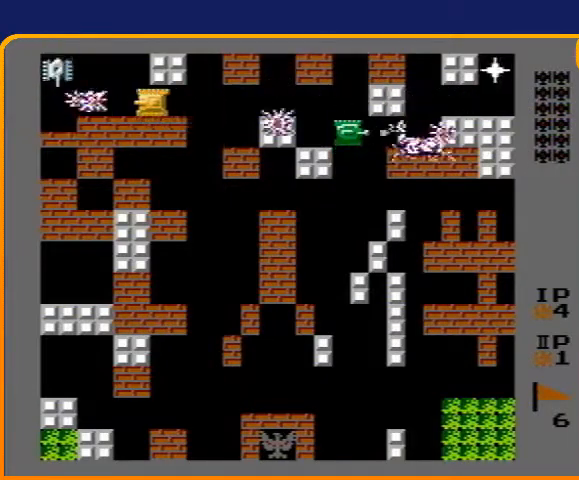
{"buttons": ["B", "DPAD_RIGHT"], "events": [[100, "DPAD_LEFT", "up"], [300, "DPAD_LEFT", "down"], [400, "B", "up"], [433, "DPAD_LEFT", "up"], [433, "DPAD_RIGHT", "down"], [467, "B", "down"]]}
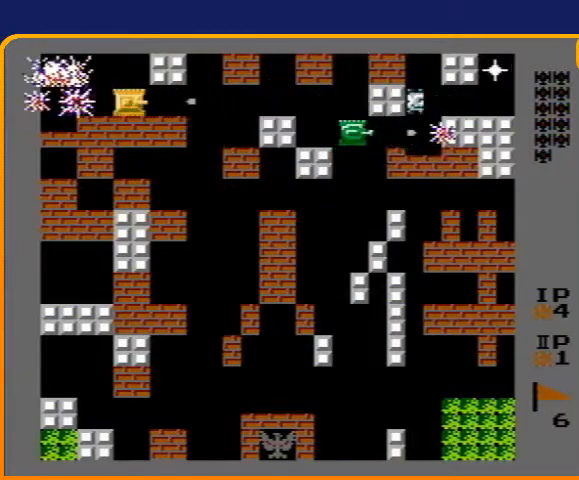
{"buttons": ["B"], "events": [[67, "DPAD_RIGHT", "up"]]}
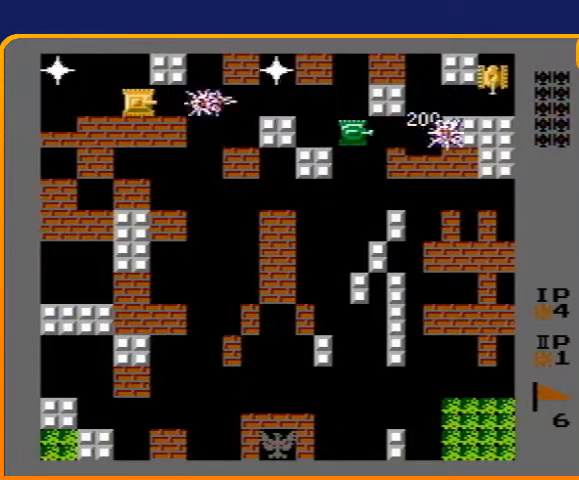
{"buttons": ["B"], "events": []}
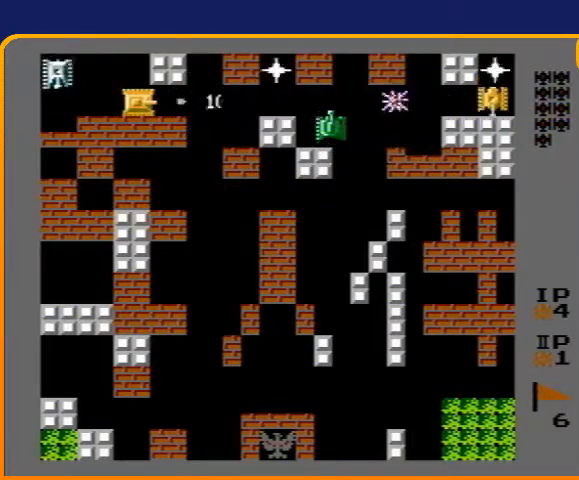
{"buttons": ["B"], "events": [[33, "B", "up"], [67, "DPAD_LEFT", "down"], [233, "B", "down"], [400, "DPAD_LEFT", "up"]]}
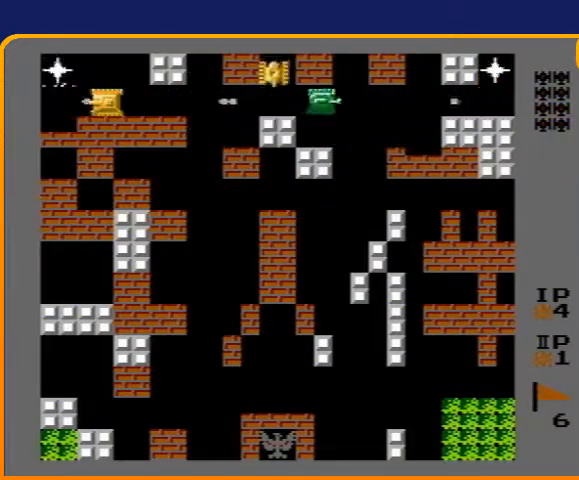
{"buttons": ["B"], "events": [[67, "DPAD_RIGHT", "down"], [100, "B", "up"], [167, "B", "down"], [467, "DPAD_RIGHT", "up"]]}
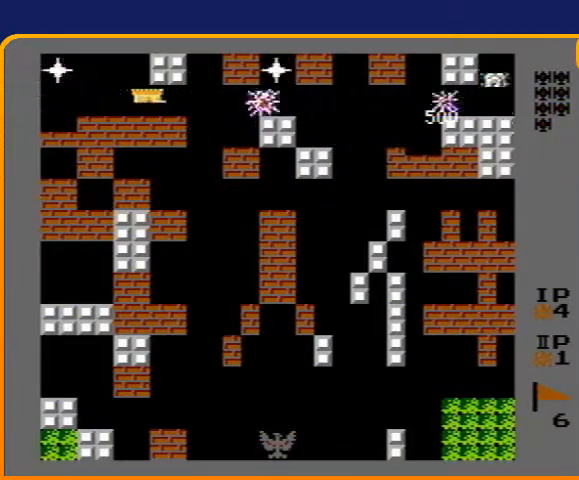
{"buttons": ["B", "DPAD_LEFT"], "events": [[300, "B", "up"], [300, "DPAD_LEFT", "down"], [467, "B", "down"]]}
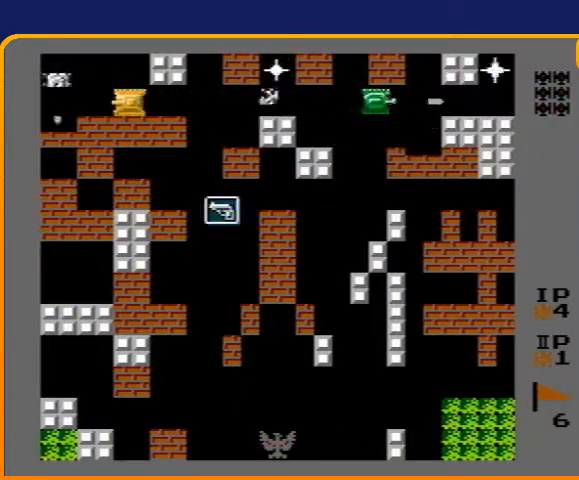
{"buttons": ["DPAD_RIGHT"], "events": [[100, "DPAD_LEFT", "up"], [367, "DPAD_RIGHT", "down"], [433, "B", "up"]]}
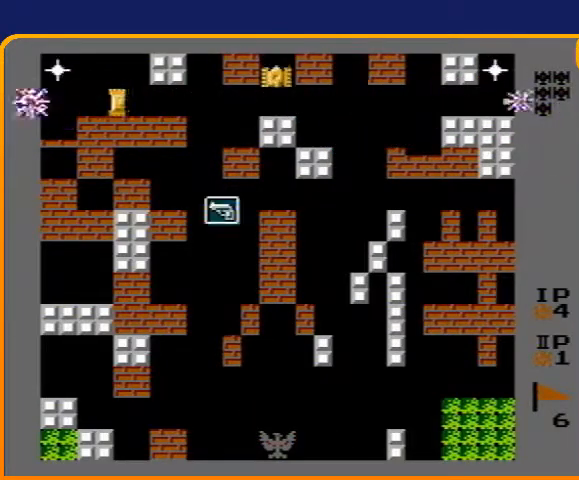
{"buttons": ["B"], "events": [[33, "B", "down"], [267, "DPAD_RIGHT", "up"]]}
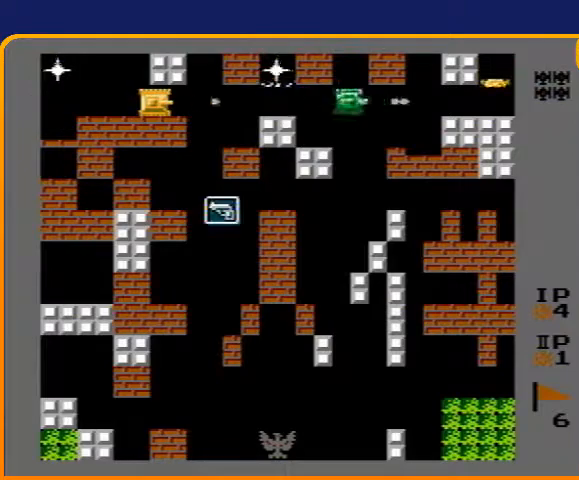
{"buttons": ["B", "DPAD_LEFT"], "events": [[167, "B", "up"], [167, "DPAD_LEFT", "down"], [300, "B", "down"]]}
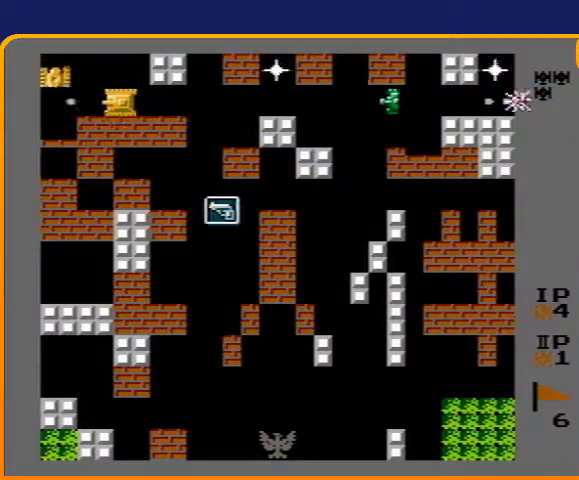
{"buttons": ["B", "DPAD_RIGHT"], "events": [[67, "DPAD_LEFT", "up"], [300, "B", "up"], [300, "DPAD_RIGHT", "down"], [367, "B", "down"]]}
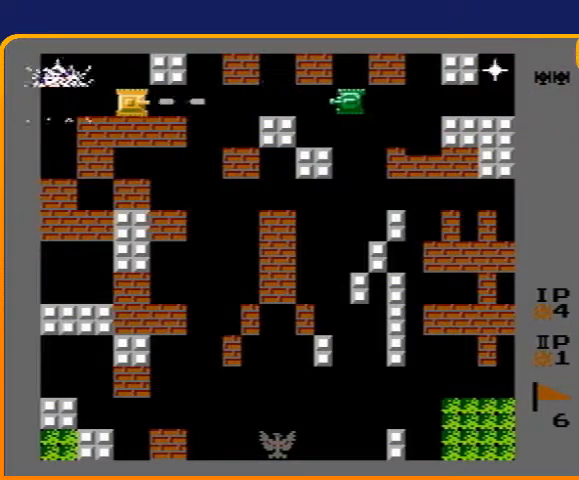
{"buttons": ["B"], "events": [[267, "DPAD_RIGHT", "up"]]}
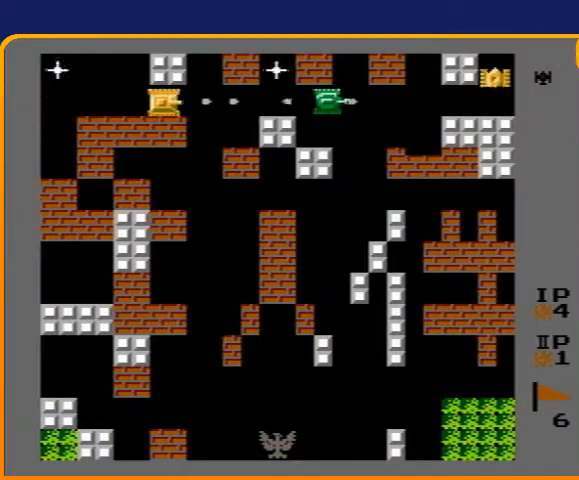
{"buttons": ["B"], "events": [[100, "B", "up"], [100, "DPAD_LEFT", "down"], [400, "B", "down"], [500, "DPAD_LEFT", "up"]]}
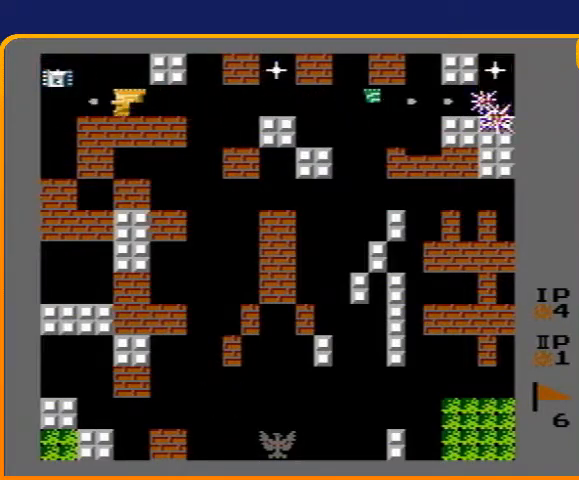
{"buttons": ["DPAD_LEFT"], "events": [[167, "DPAD_RIGHT", "down"], [233, "B", "up"], [267, "B", "down"], [400, "DPAD_RIGHT", "up"], [433, "DPAD_LEFT", "down"], [467, "B", "up"]]}
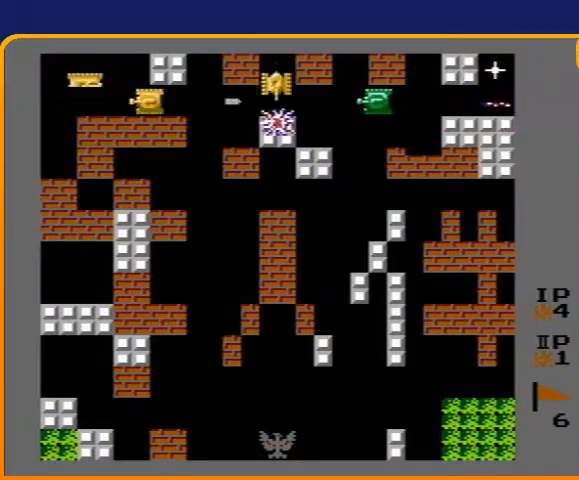
{"buttons": ["B", "DPAD_RIGHT"], "events": [[100, "B", "down"], [267, "DPAD_LEFT", "up"], [500, "DPAD_RIGHT", "down"]]}
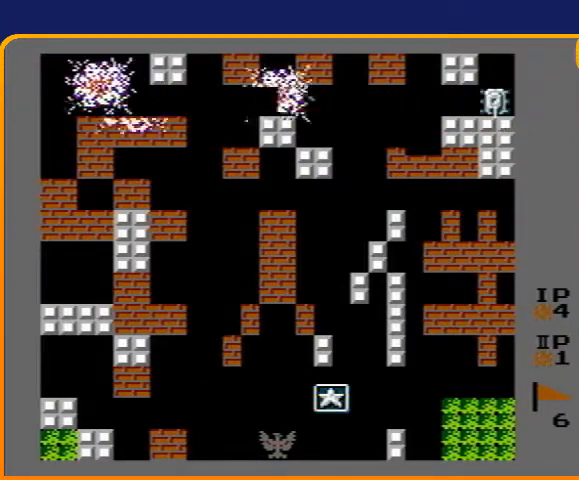
{"buttons": ["DPAD_UP"], "events": [[67, "B", "up"], [300, "DPAD_RIGHT", "up"], [300, "DPAD_UP", "down"]]}
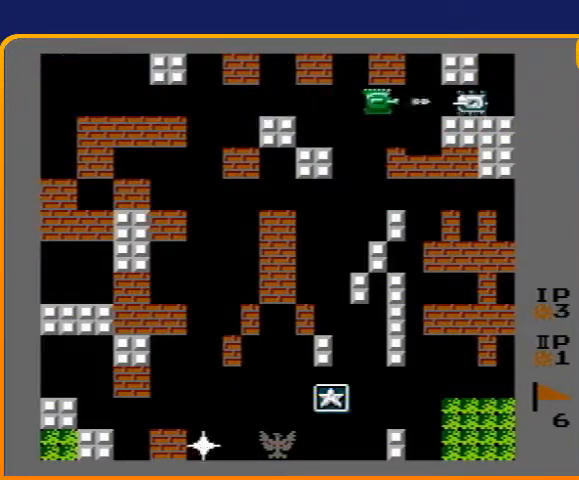
{"buttons": ["DPAD_UP"], "events": []}
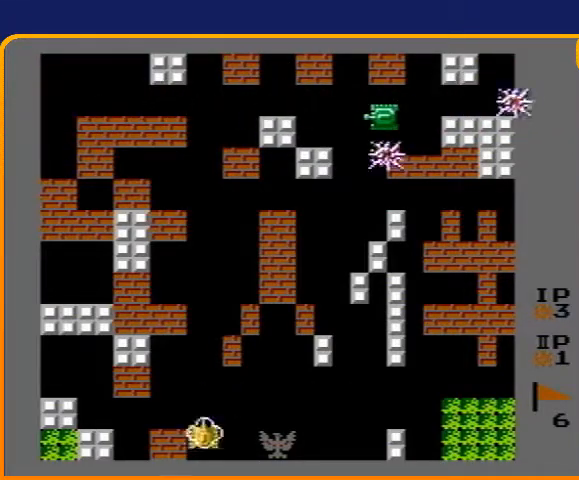
{"buttons": ["DPAD_RIGHT"], "events": [[300, "DPAD_RIGHT", "down"], [300, "DPAD_UP", "up"]]}
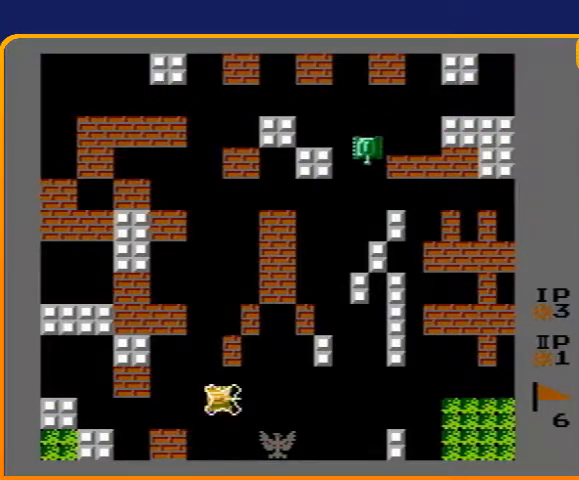
{"buttons": ["DPAD_RIGHT"], "events": []}
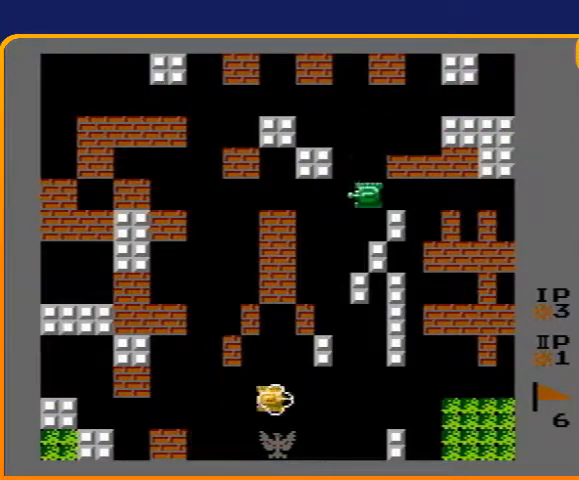
{"buttons": ["DPAD_RIGHT"], "events": []}
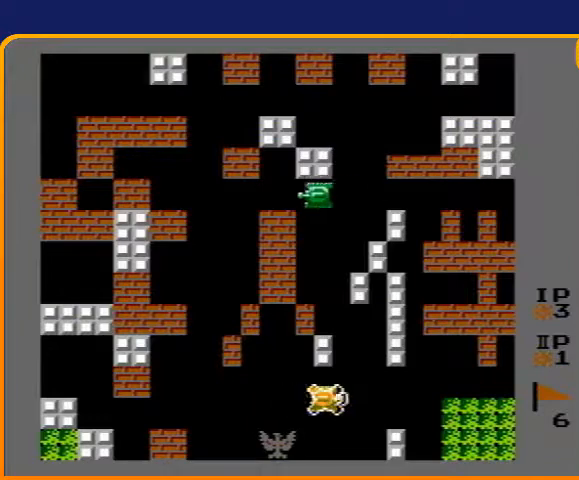
{"buttons": [], "events": [[67, "DPAD_RIGHT", "up"]]}